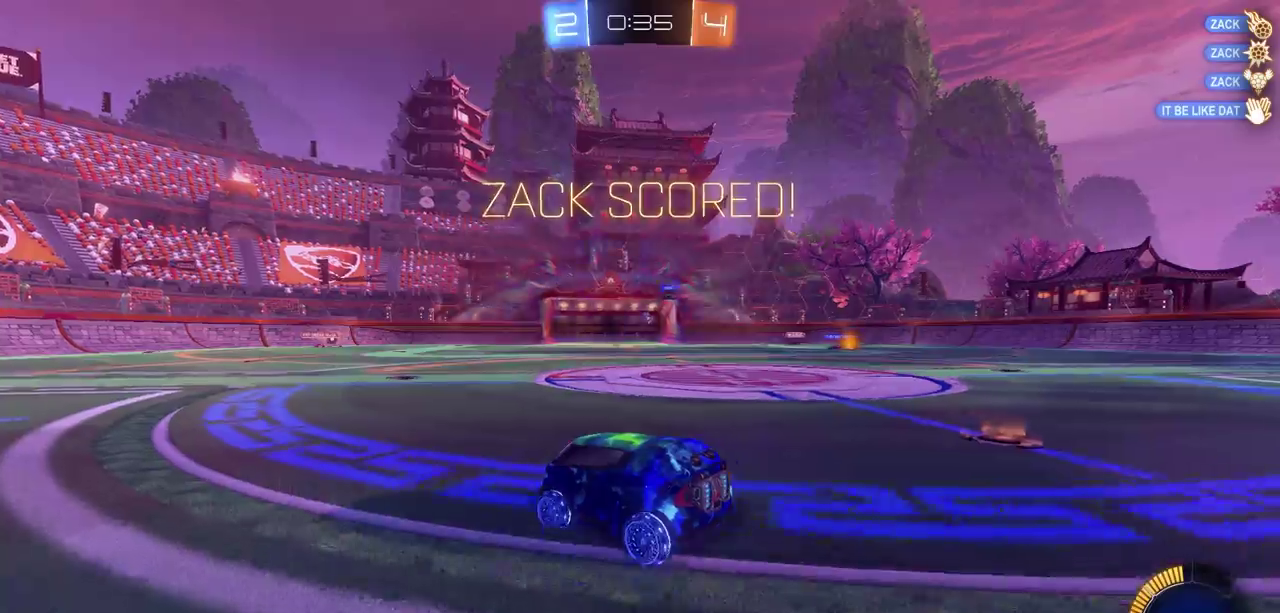
Gameplay with a controller (PlayStation layout); each line is a JSON object with the inputs held at the frame after it (dt_ms = milliseconds from this image to that frame). "events" lists button and stick changes between this image and that frame as [ms after this image, input, new state], when the widget could be followed in between.
{"dt_ms": 300, "buttons": [], "left_stick": "center", "right_stick": "center", "events": [[150, "R2", "up"]]}
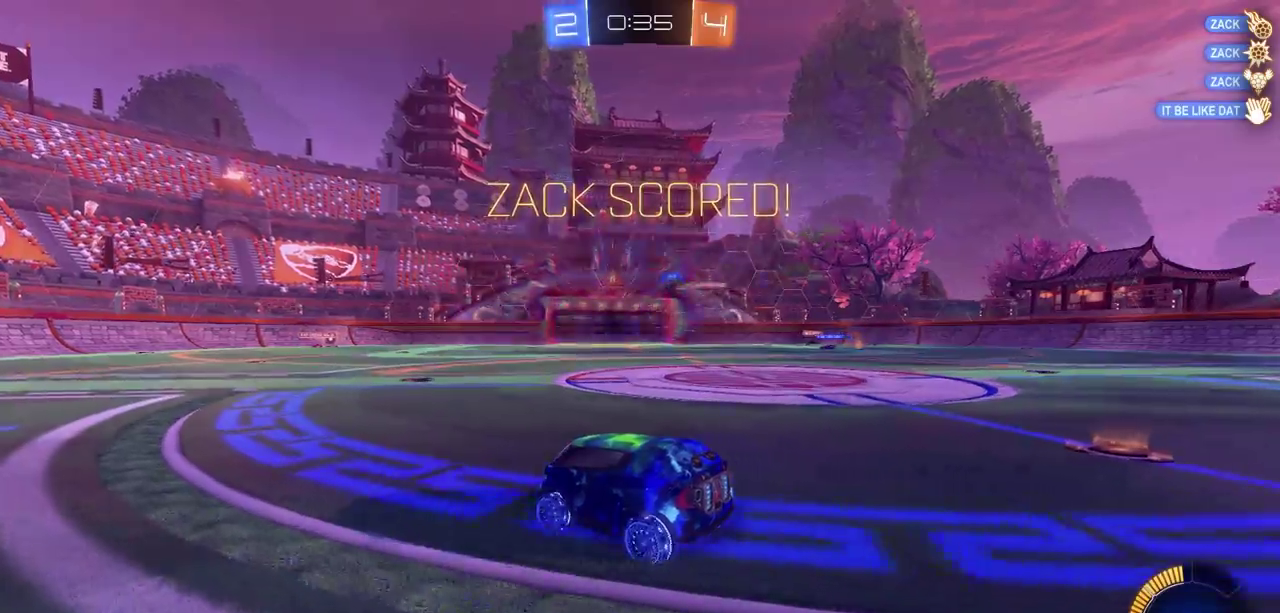
{"dt_ms": 600, "buttons": ["DPAD_UP"], "left_stick": "center", "right_stick": "center", "events": [[383, "DPAD_LEFT", "down"], [467, "DPAD_LEFT", "up"], [567, "DPAD_UP", "down"]]}
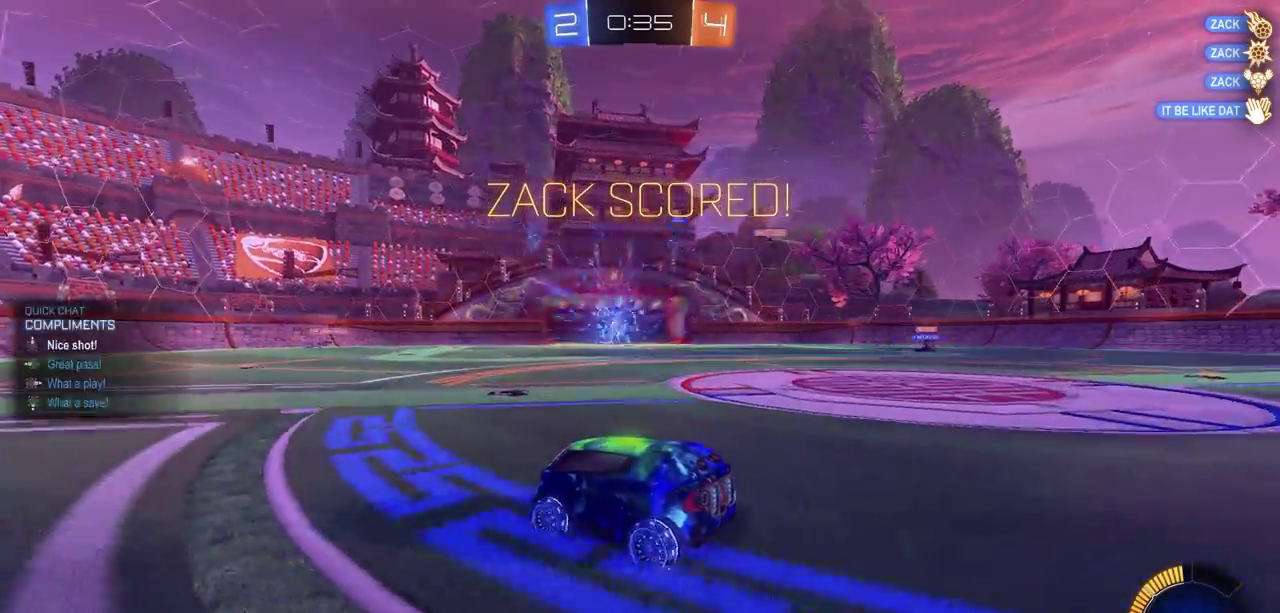
{"dt_ms": 600, "buttons": [], "left_stick": "up-left", "right_stick": "center", "events": [[67, "DPAD_UP", "up"], [383, "left_stick", "up-left"]]}
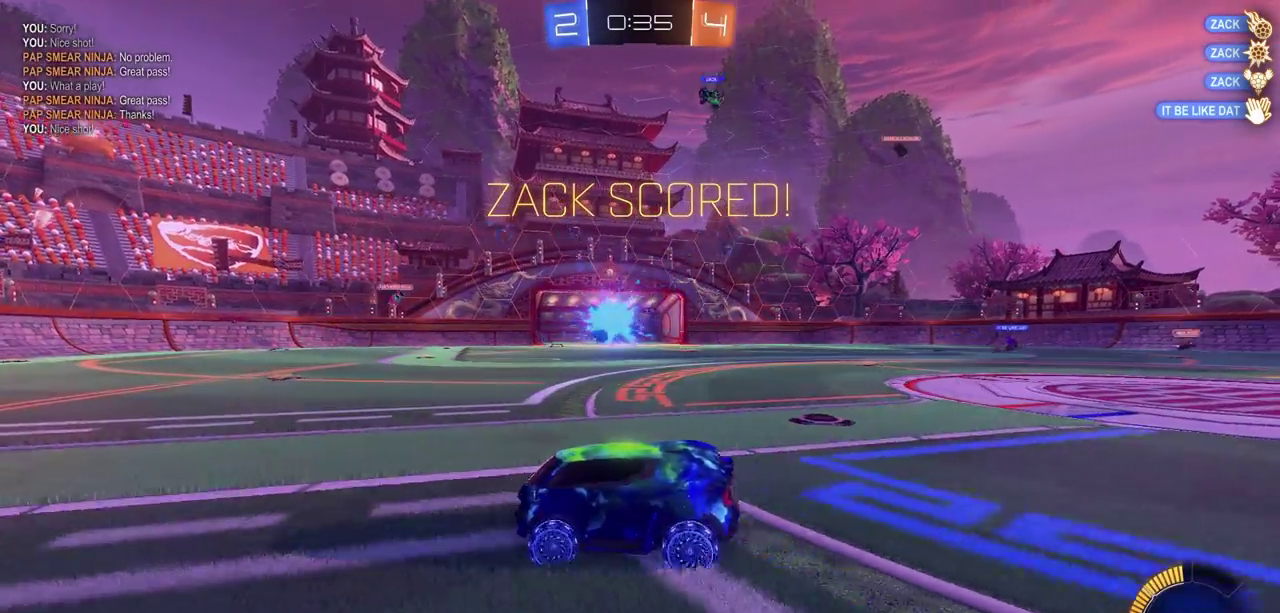
{"dt_ms": 500, "buttons": ["CIRCLE"], "left_stick": "left", "right_stick": "center", "events": [[150, "CIRCLE", "down"], [317, "left_stick", "left"]]}
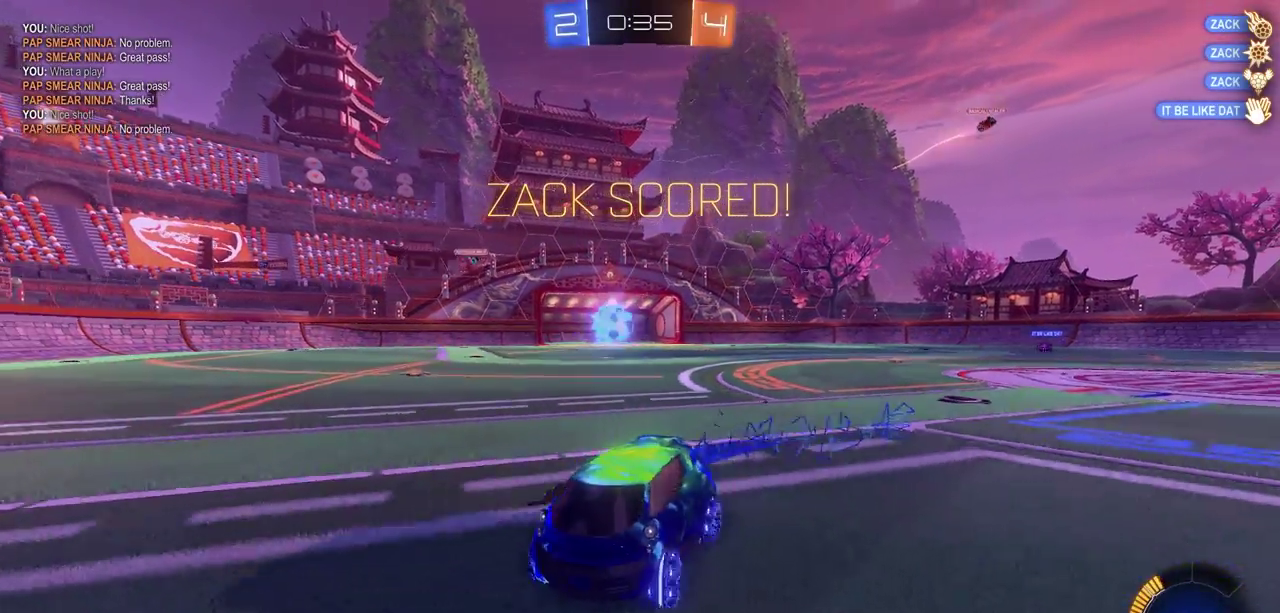
{"dt_ms": 300, "buttons": ["CIRCLE"], "left_stick": "left", "right_stick": "center", "events": []}
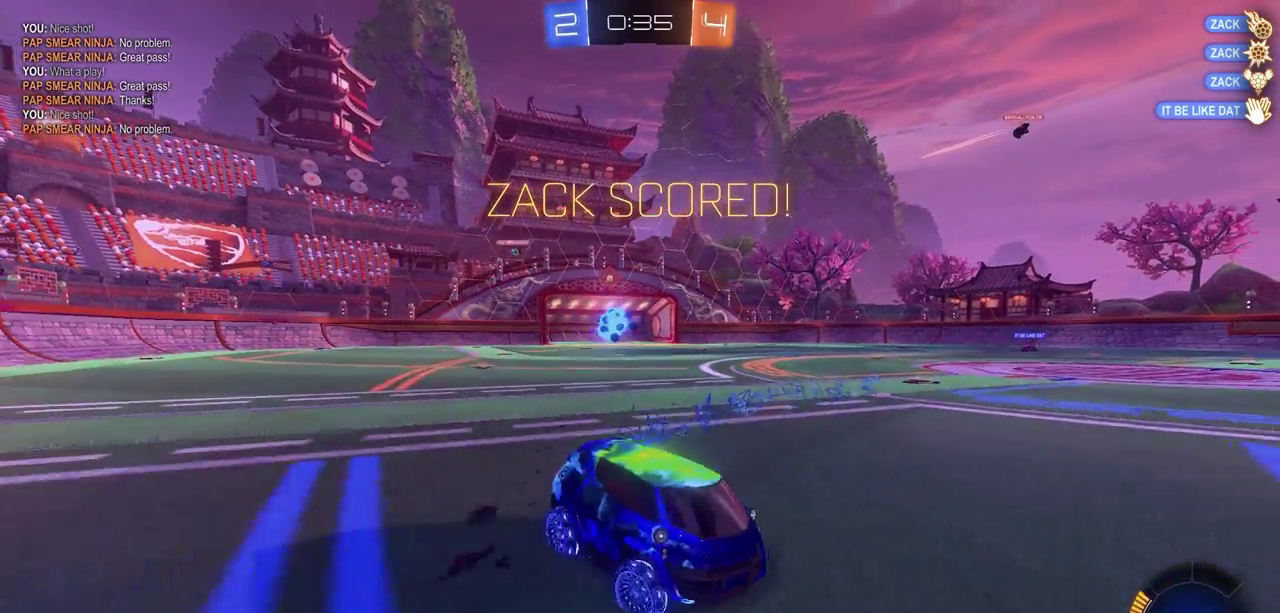
{"dt_ms": 700, "buttons": [], "left_stick": "left", "right_stick": "center", "events": [[333, "CIRCLE", "up"]]}
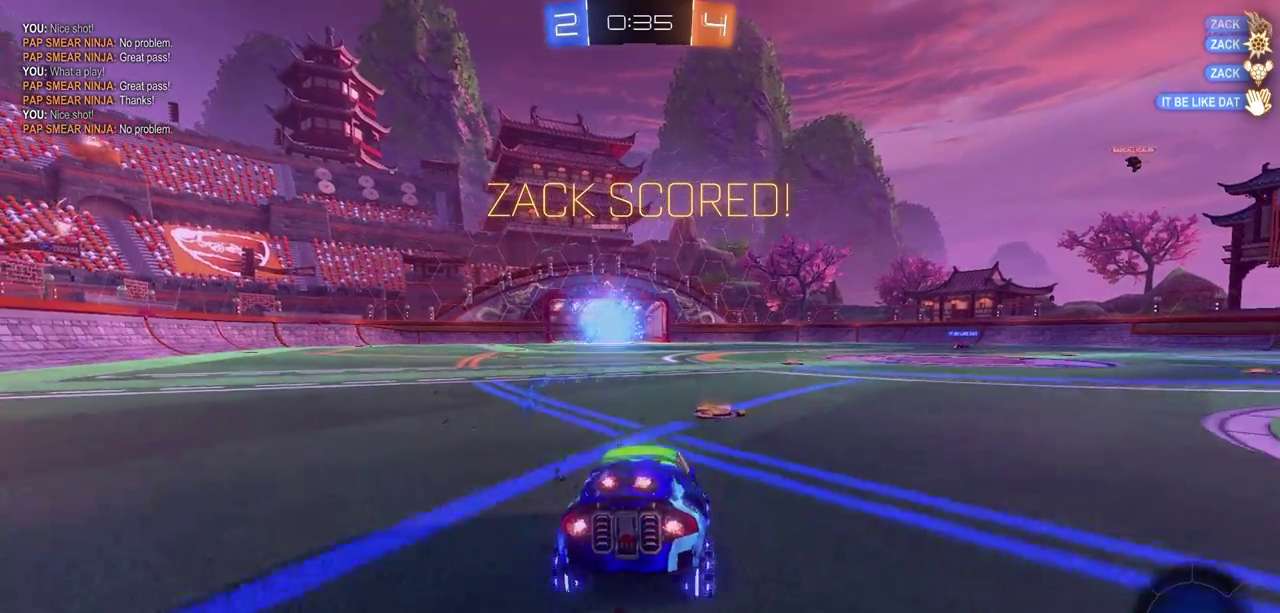
{"dt_ms": 600, "buttons": ["L2"], "left_stick": "up-right", "right_stick": "center", "events": [[183, "left_stick", "up-right"], [433, "L2", "down"]]}
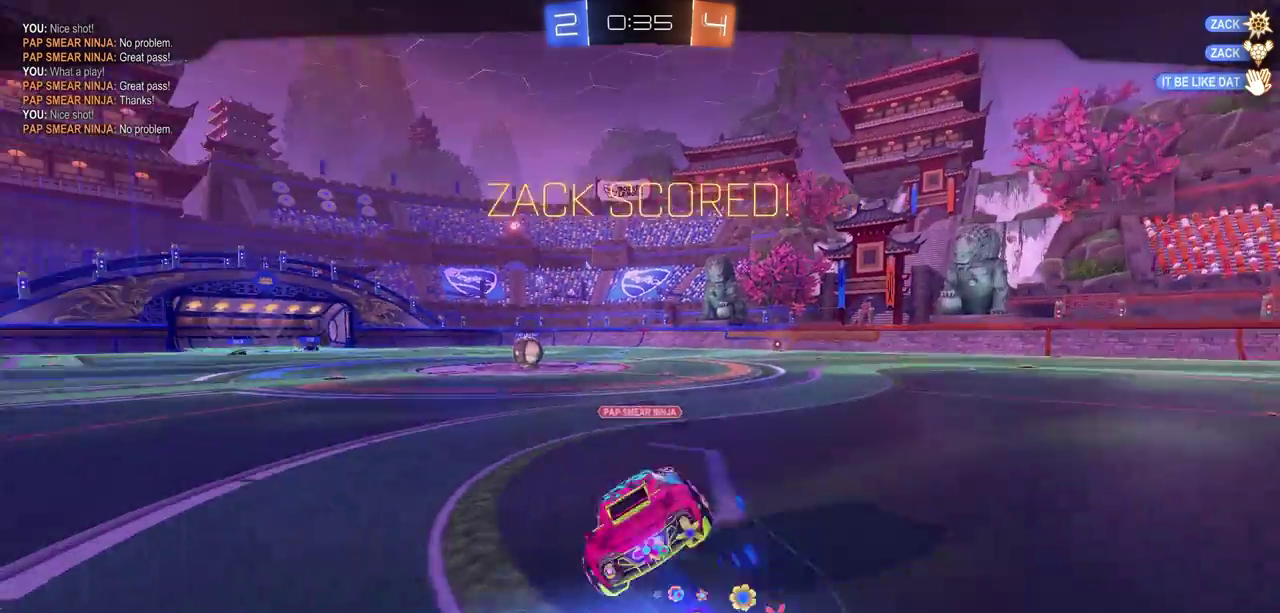
{"dt_ms": 400, "buttons": [], "left_stick": "center", "right_stick": "center", "events": [[217, "L2", "up"], [267, "left_stick", "center"]]}
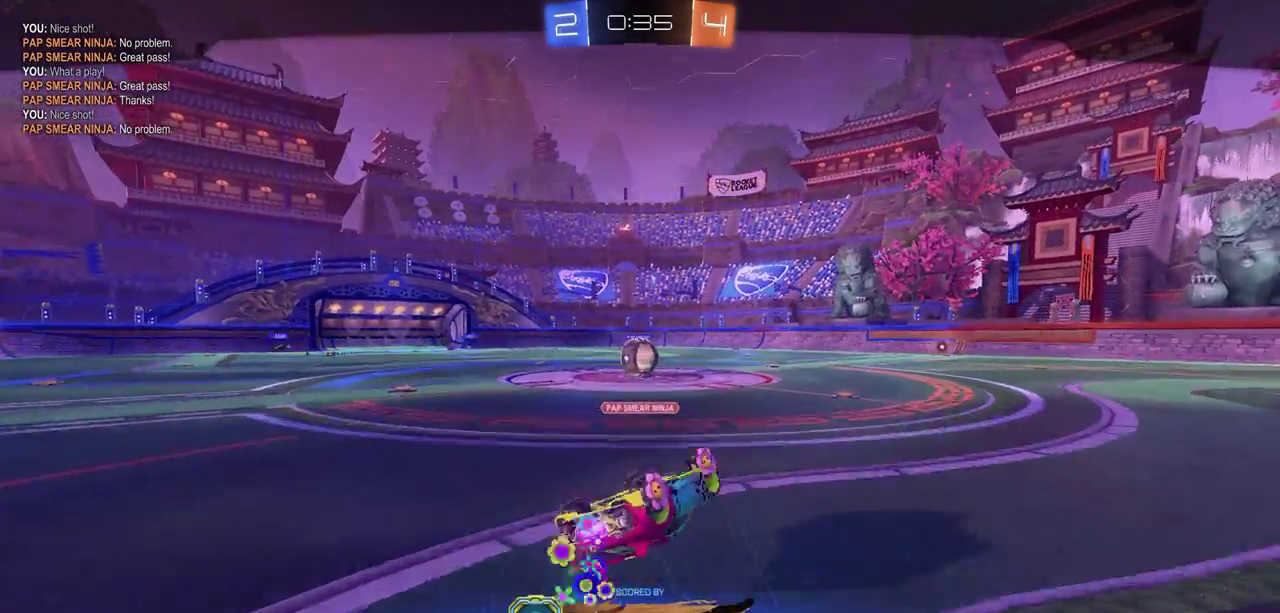
{"dt_ms": 300, "buttons": [], "left_stick": "center", "right_stick": "center", "events": []}
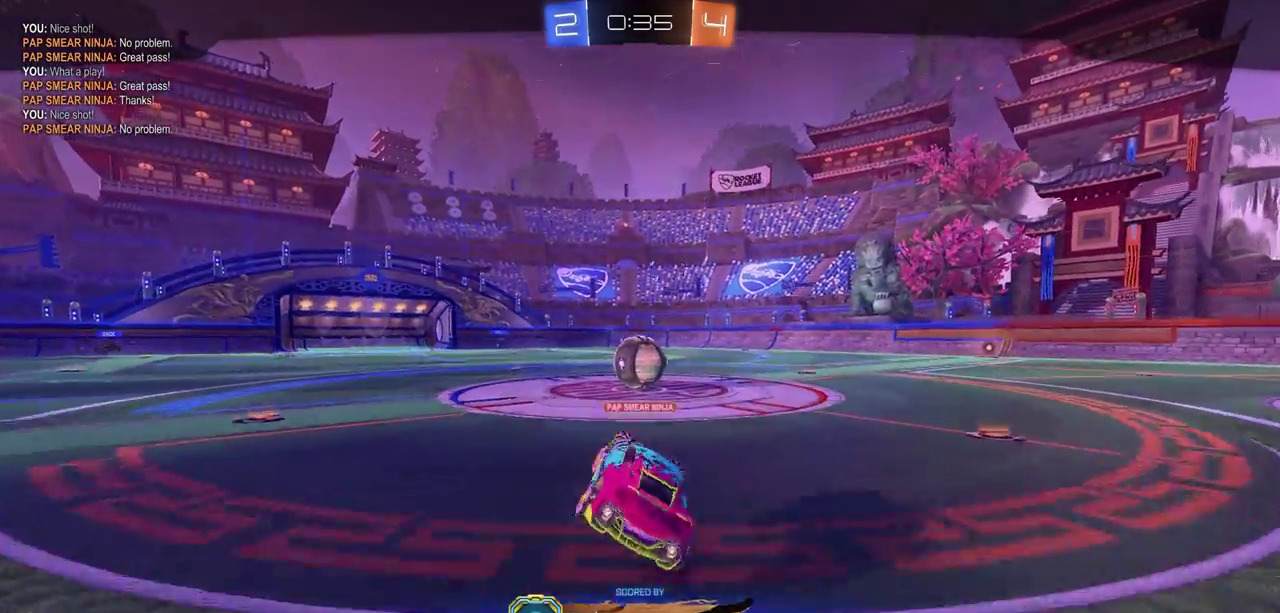
{"dt_ms": 900, "buttons": [], "left_stick": "center", "right_stick": "center", "events": []}
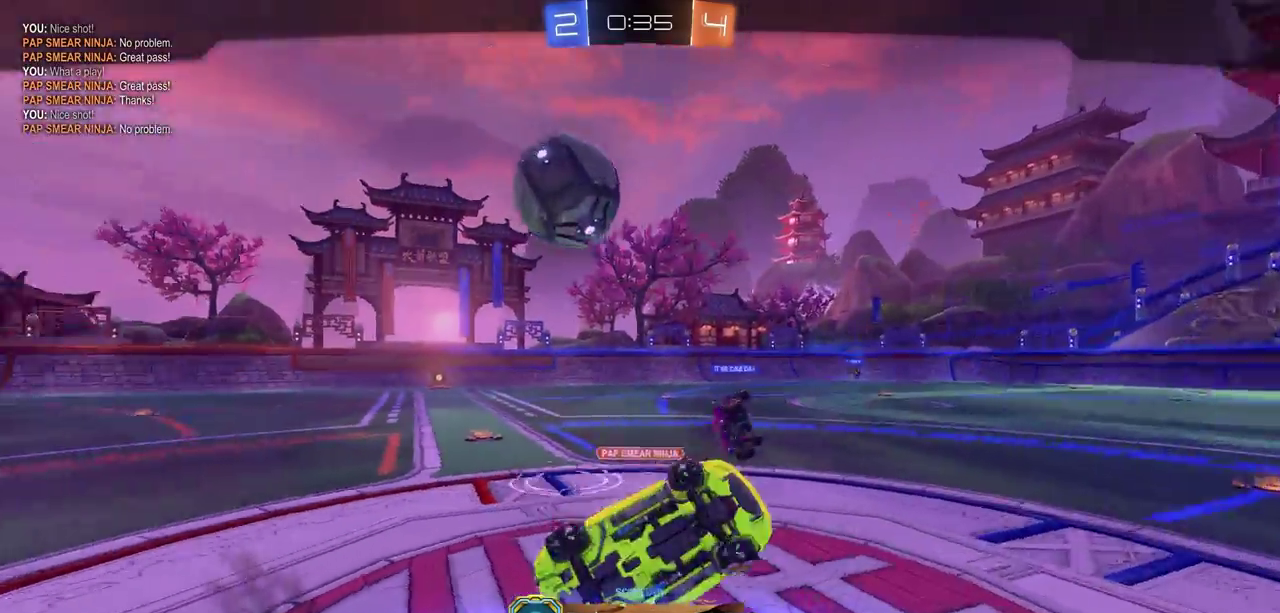
{"dt_ms": 300, "buttons": [], "left_stick": "center", "right_stick": "center", "events": []}
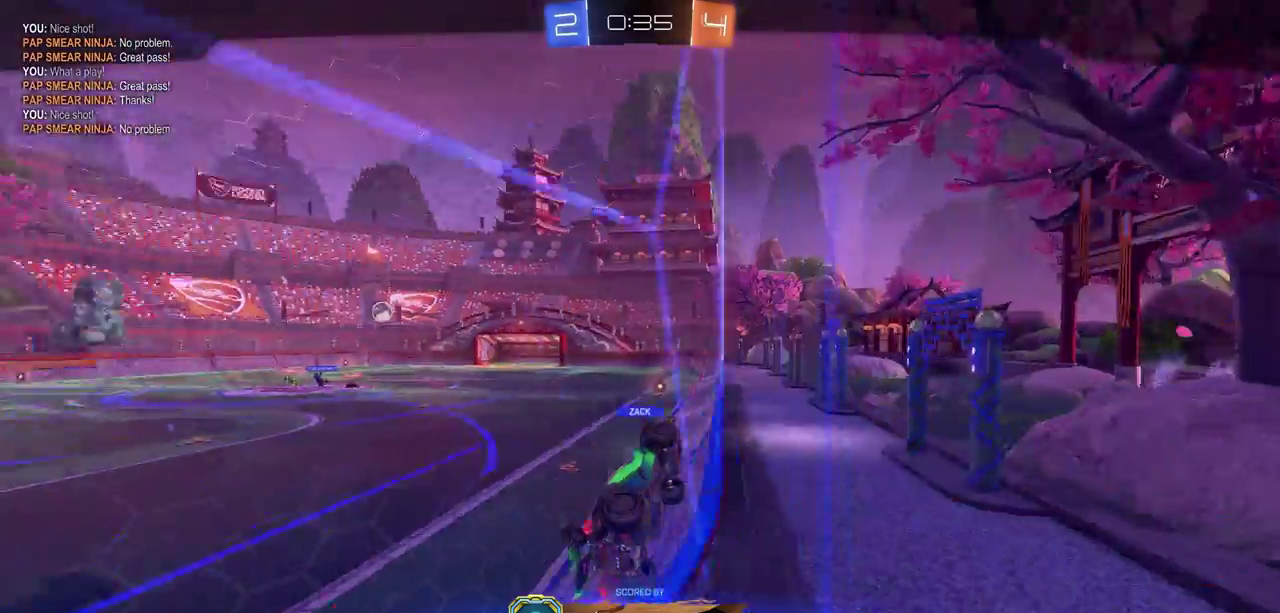
{"dt_ms": 500, "buttons": [], "left_stick": "center", "right_stick": "center", "events": []}
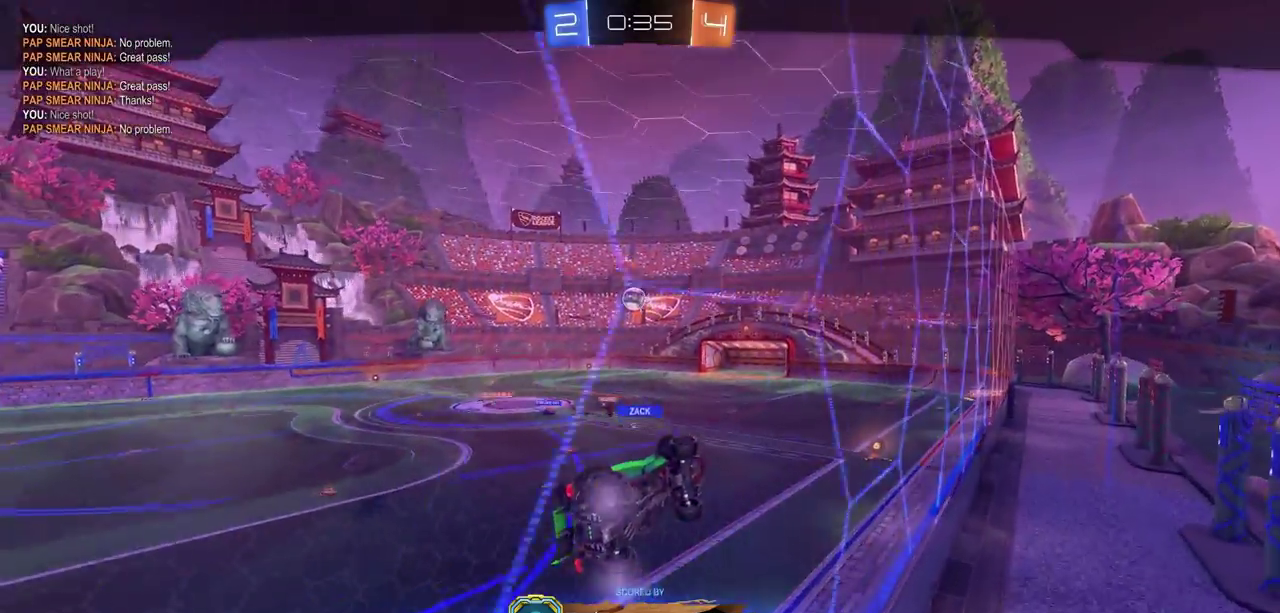
{"dt_ms": 500, "buttons": [], "left_stick": "center", "right_stick": "center", "events": []}
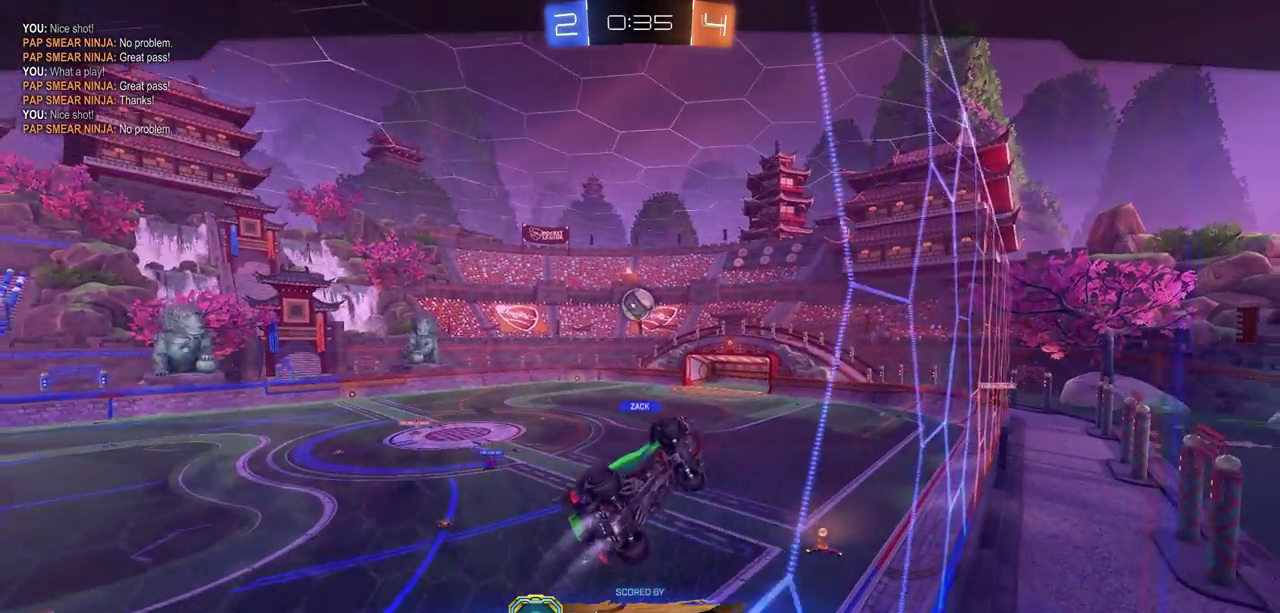
{"dt_ms": 400, "buttons": [], "left_stick": "center", "right_stick": "center", "events": []}
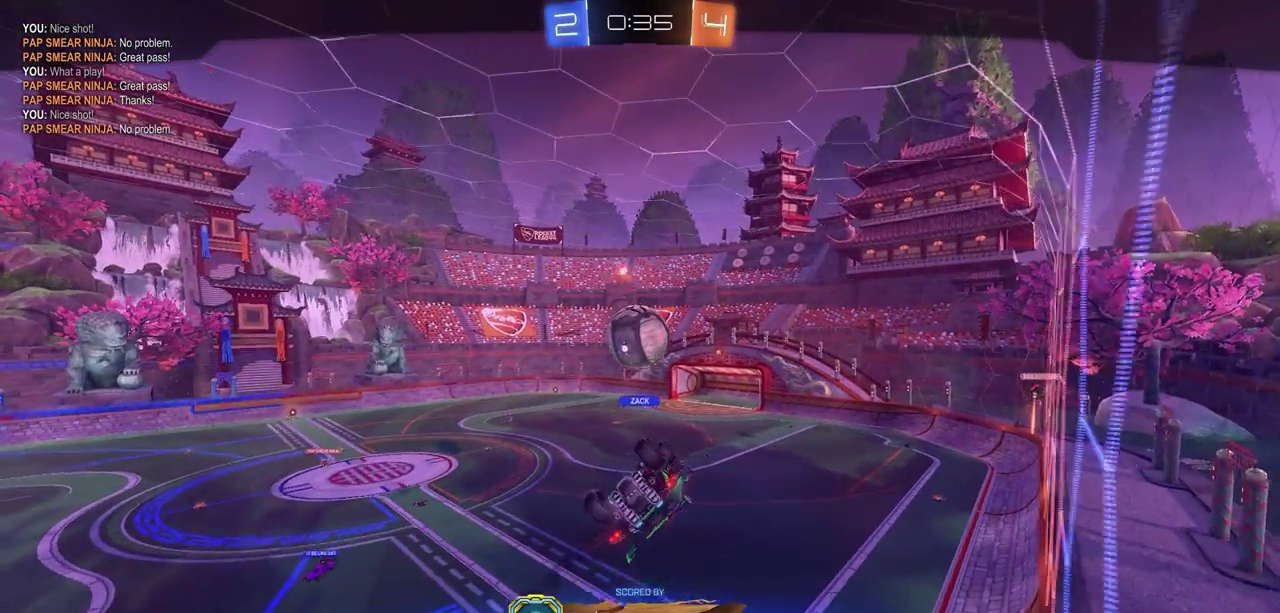
{"dt_ms": 600, "buttons": ["CROSS"], "left_stick": "center", "right_stick": "center", "events": [[233, "CROSS", "down"]]}
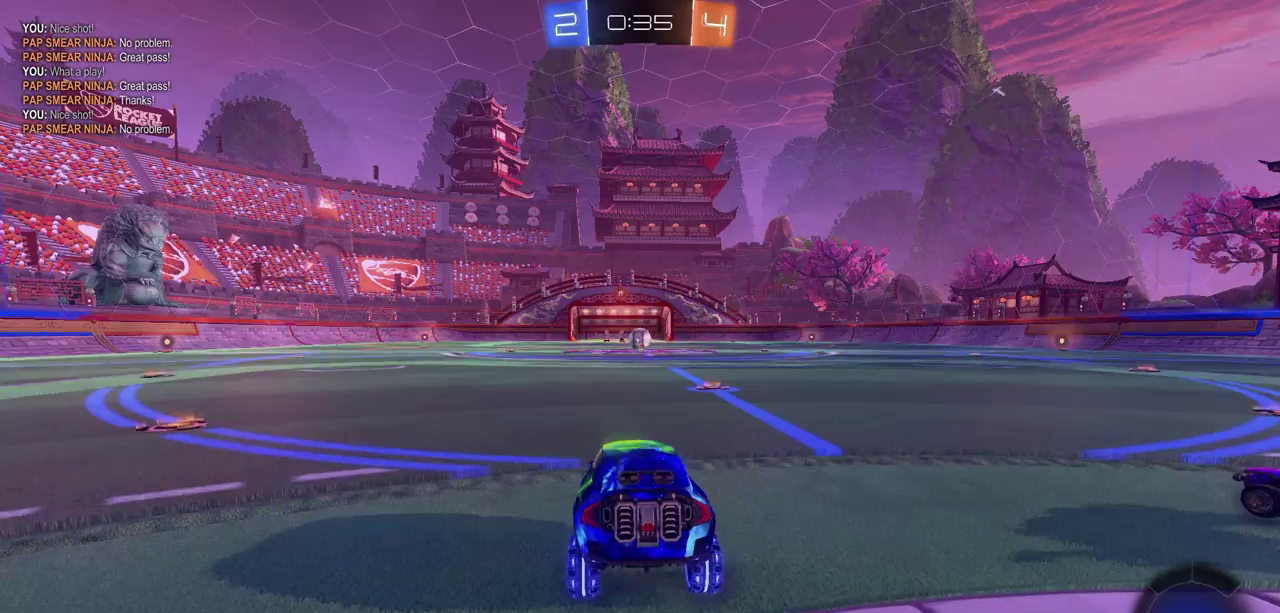
{"dt_ms": 500, "buttons": [], "left_stick": "center", "right_stick": "center", "events": [[217, "CROSS", "up"]]}
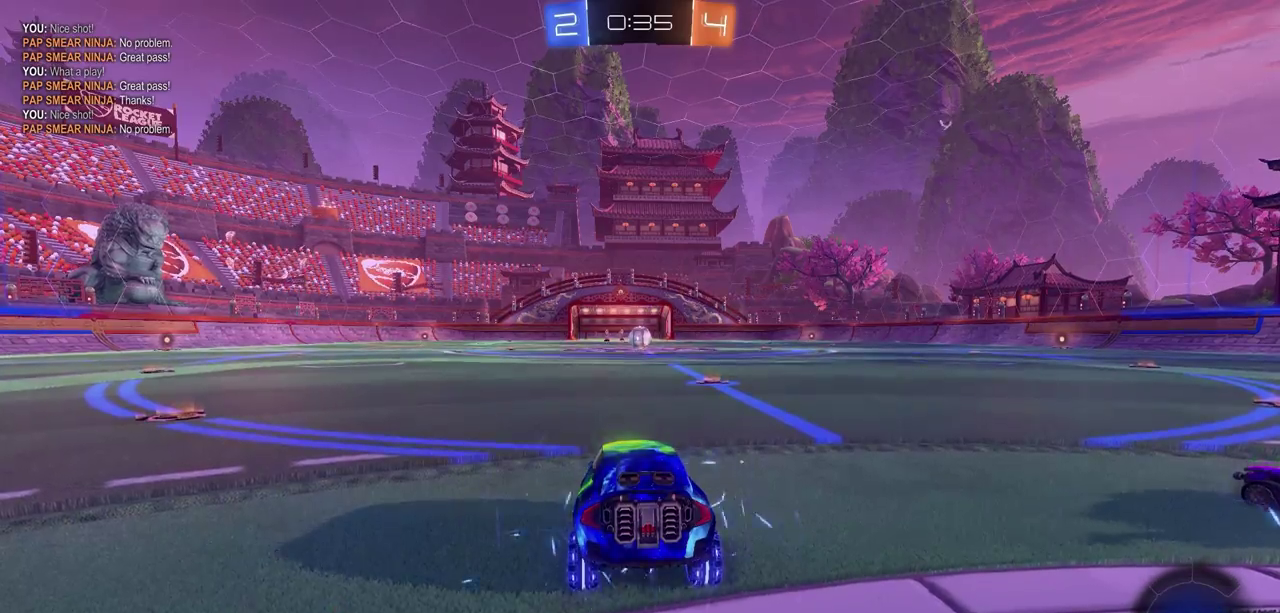
{"dt_ms": 500, "buttons": [], "left_stick": "center", "right_stick": "center", "events": []}
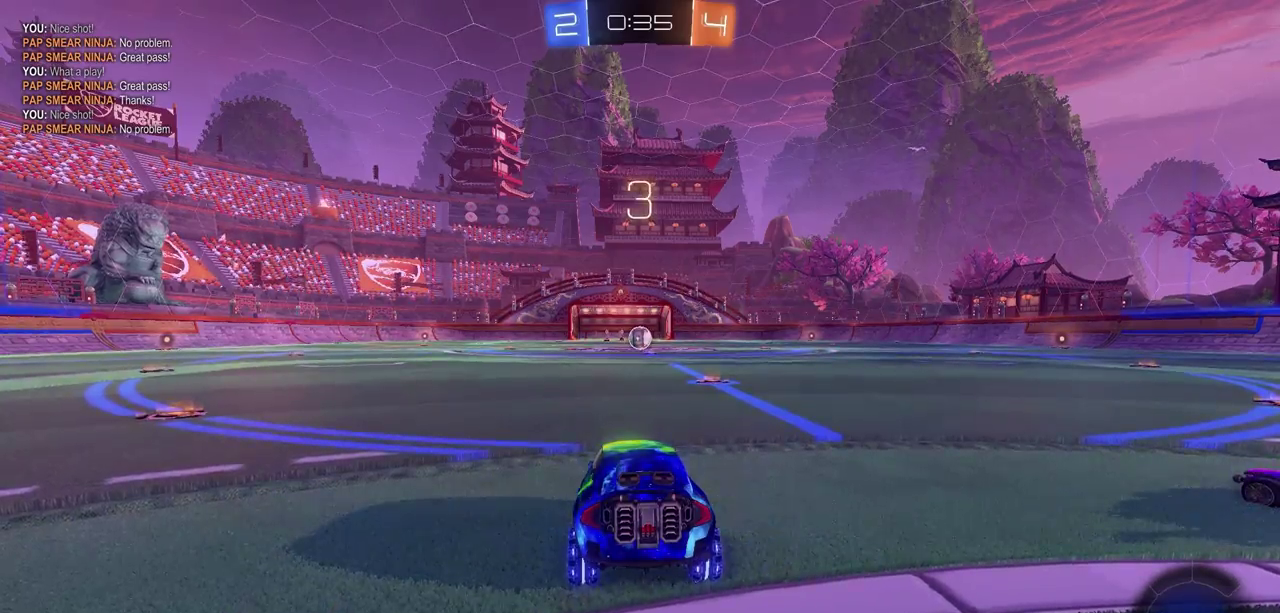
{"dt_ms": 700, "buttons": [], "left_stick": "center", "right_stick": "center", "events": [[50, "right_stick", "right"], [600, "DPAD_UP", "down"], [617, "right_stick", "center"], [683, "DPAD_UP", "up"]]}
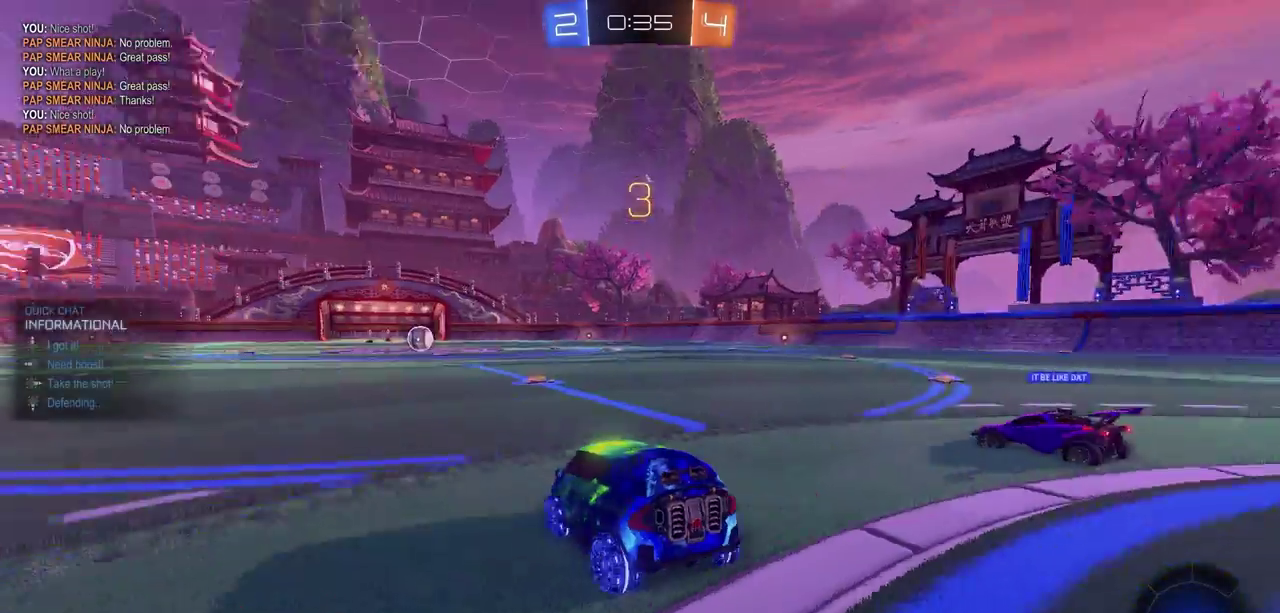
{"dt_ms": 300, "buttons": ["CIRCLE", "R2"], "left_stick": "center", "right_stick": "center", "events": [[50, "R2", "down"], [67, "DPAD_UP", "down"], [83, "CIRCLE", "down"], [150, "DPAD_UP", "up"]]}
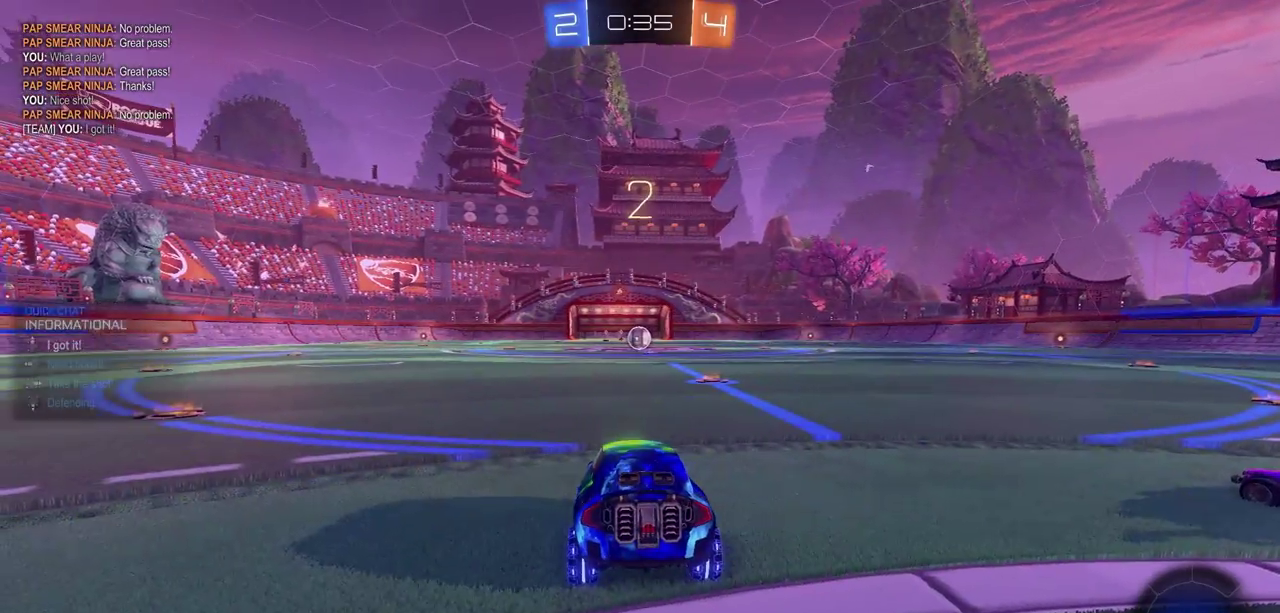
{"dt_ms": 500, "buttons": ["CIRCLE", "R2"], "left_stick": "center", "right_stick": "center", "events": []}
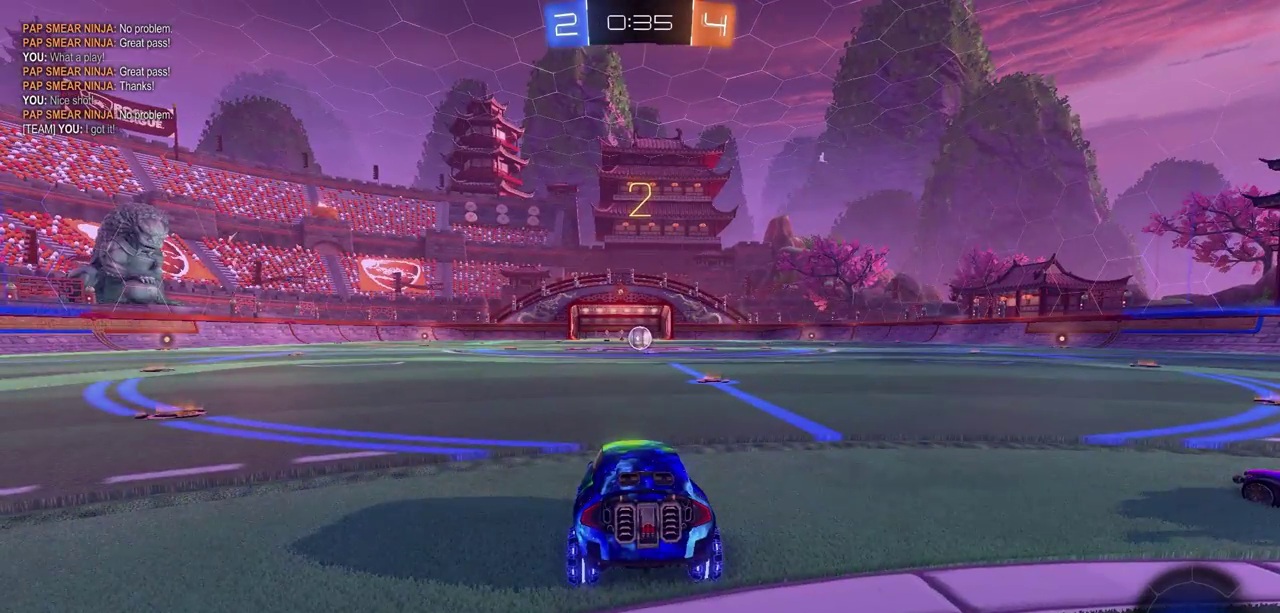
{"dt_ms": 500, "buttons": ["CIRCLE", "R2"], "left_stick": "center", "right_stick": "center", "events": []}
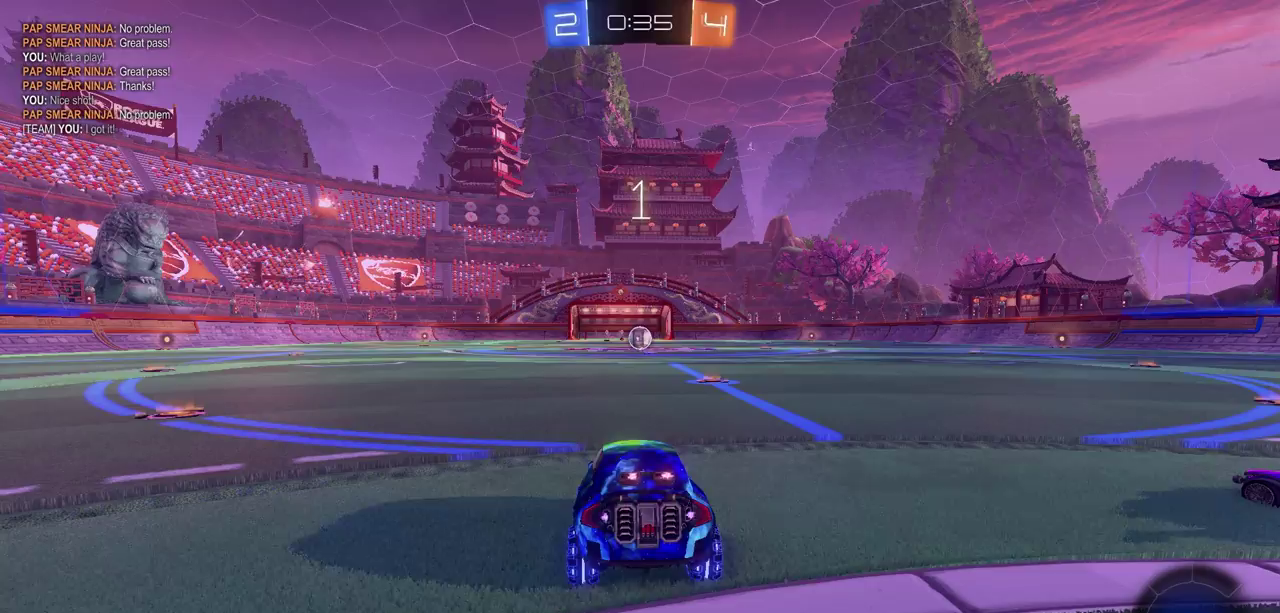
{"dt_ms": 500, "buttons": ["CIRCLE", "R2"], "left_stick": "center", "right_stick": "center", "events": []}
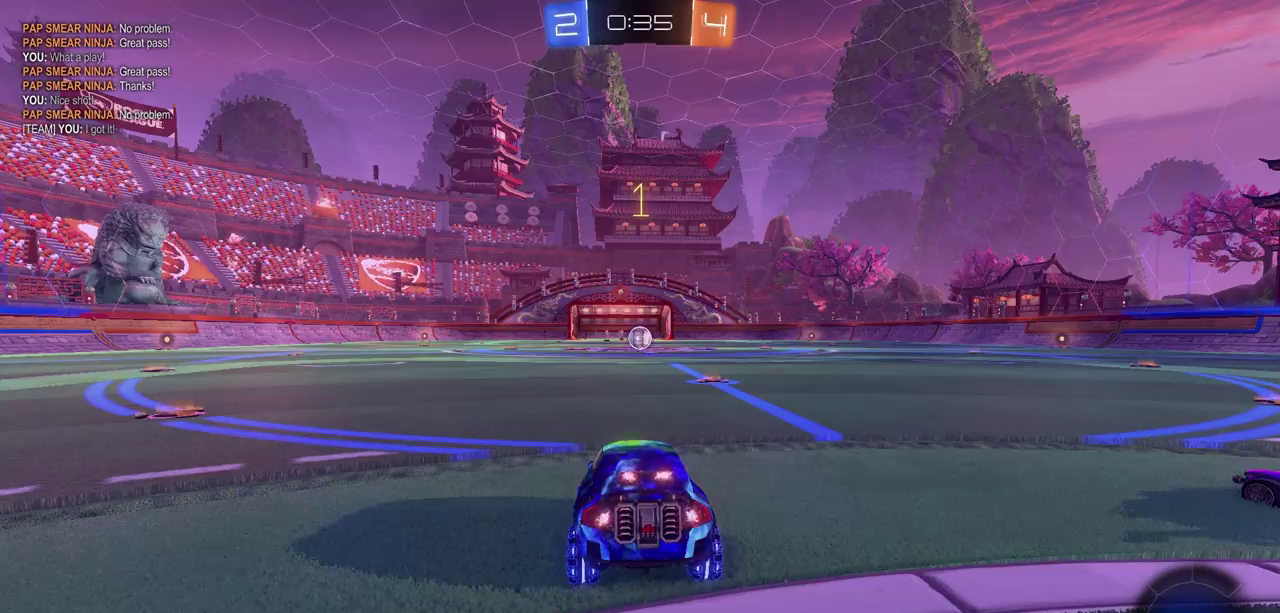
{"dt_ms": 500, "buttons": ["CIRCLE", "R2"], "left_stick": "center", "right_stick": "center", "events": []}
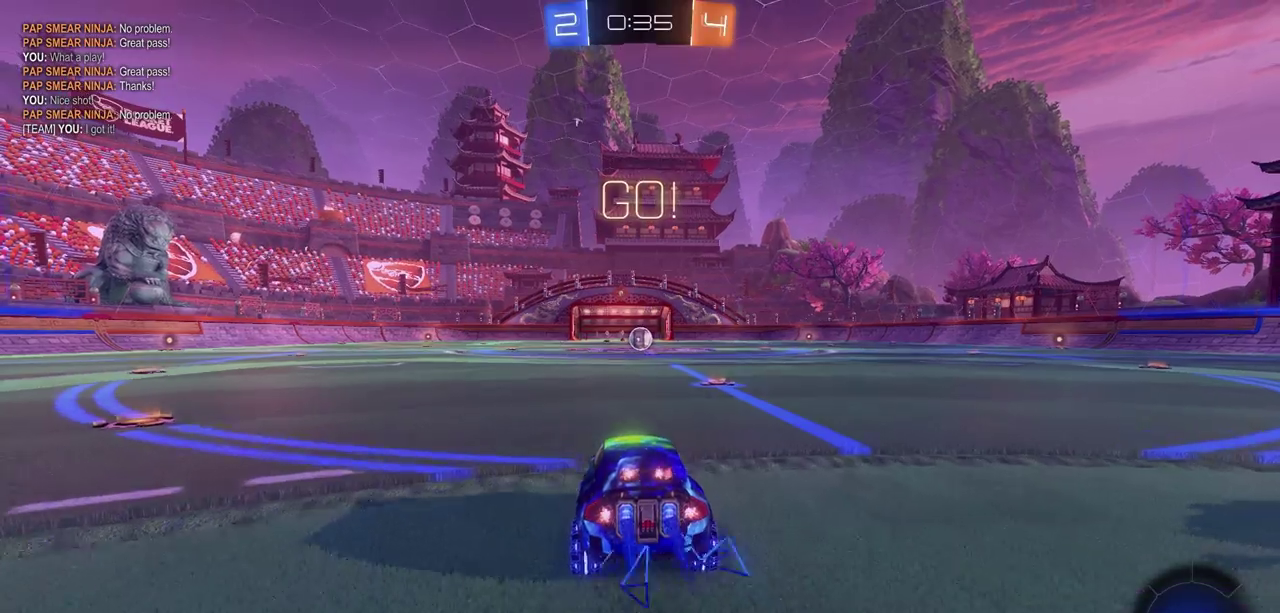
{"dt_ms": 300, "buttons": ["CIRCLE", "R2"], "left_stick": "right", "right_stick": "center", "events": [[217, "left_stick", "right"]]}
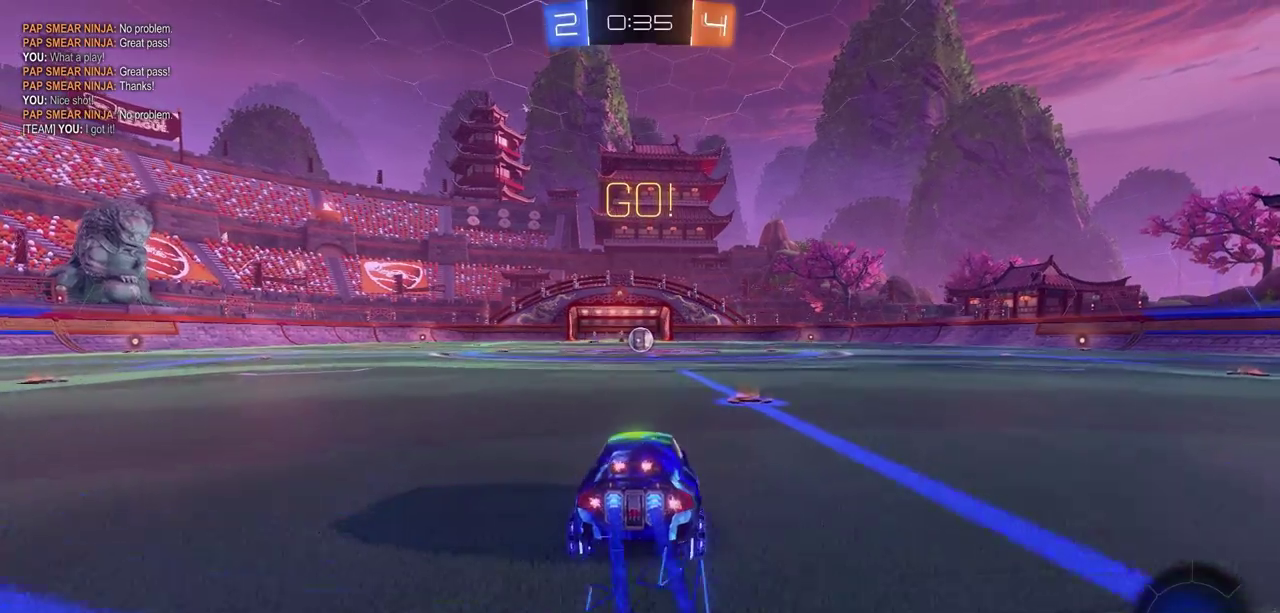
{"dt_ms": 700, "buttons": ["CIRCLE", "R2", "L3"], "left_stick": "left", "right_stick": "center", "events": [[183, "left_stick", "left"], [217, "CROSS", "down"], [283, "CROSS", "up"], [333, "L3", "down"], [350, "CROSS", "down"], [417, "CROSS", "up"]]}
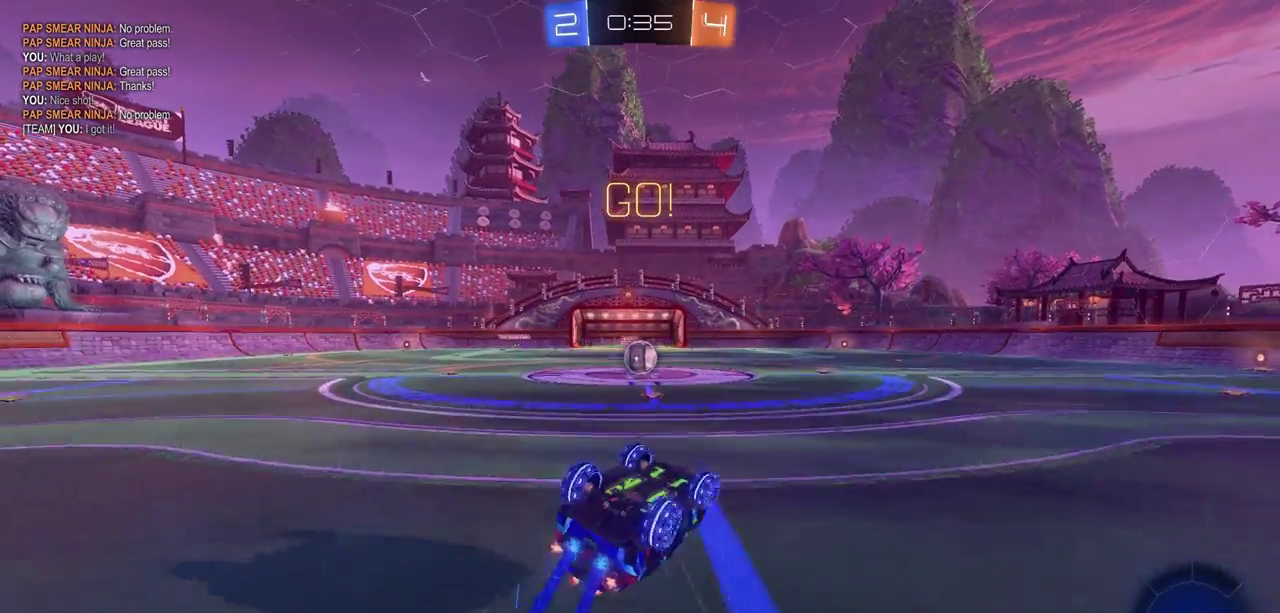
{"dt_ms": 300, "buttons": ["CIRCLE", "R2"], "left_stick": "left", "right_stick": "center", "events": [[17, "L3", "up"], [183, "left_stick", "center"], [250, "left_stick", "left"]]}
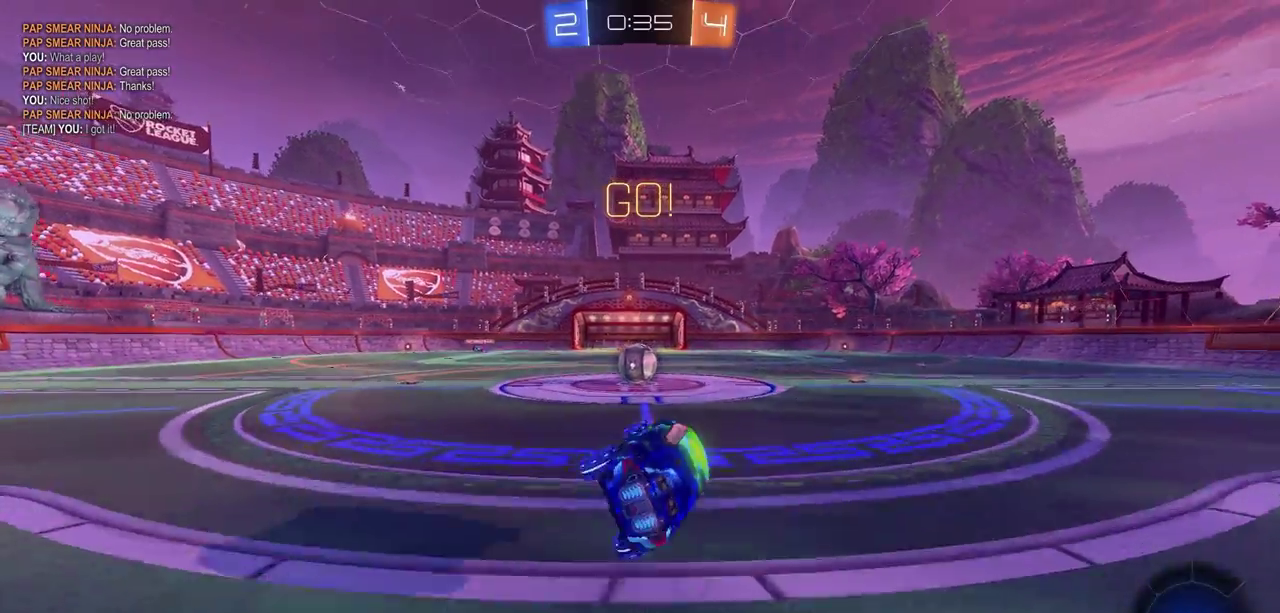
{"dt_ms": 600, "buttons": ["CROSS", "CIRCLE", "R2"], "left_stick": "right", "right_stick": "center", "events": [[350, "left_stick", "center"], [500, "left_stick", "right"], [567, "CROSS", "down"]]}
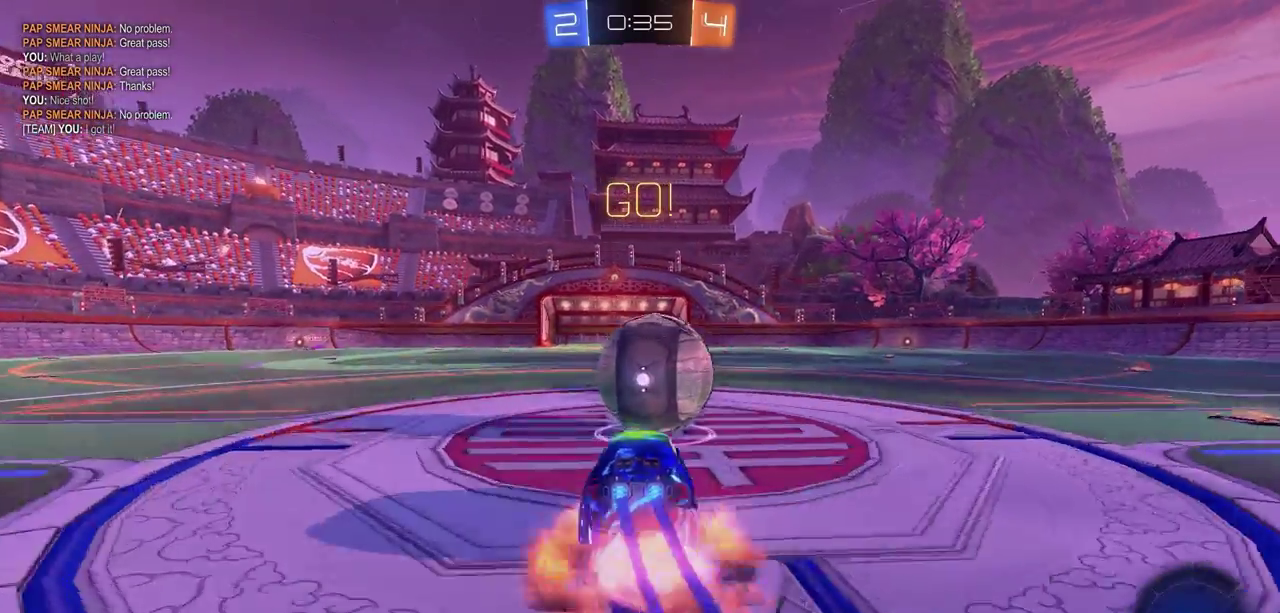
{"dt_ms": 600, "buttons": ["R2"], "left_stick": "right", "right_stick": "center", "events": [[83, "left_stick", "center"], [133, "CROSS", "up"], [183, "CROSS", "down"], [333, "left_stick", "right"], [450, "CROSS", "up"], [483, "CIRCLE", "up"]]}
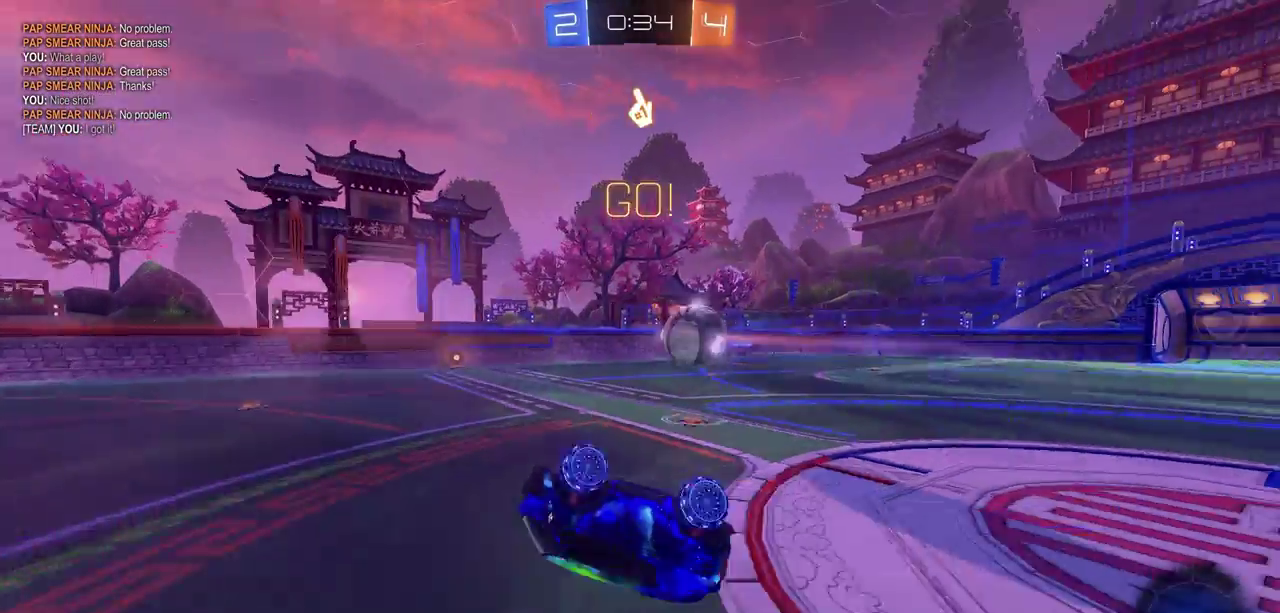
{"dt_ms": 300, "buttons": ["R2"], "left_stick": "center", "right_stick": "center", "events": [[300, "left_stick", "center"]]}
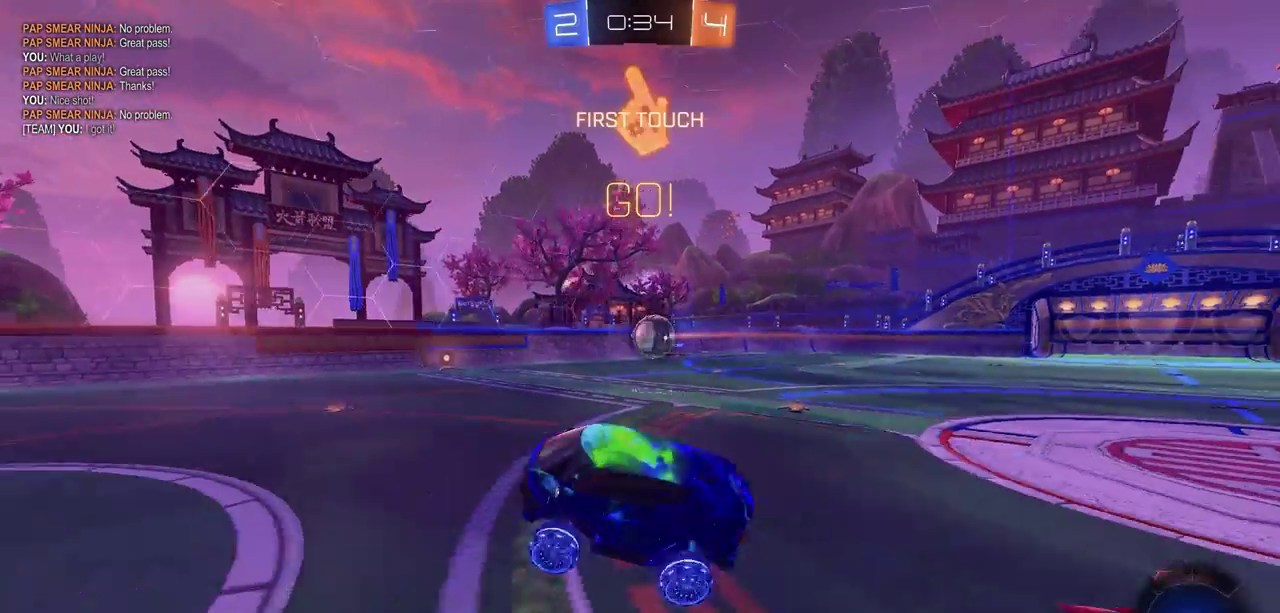
{"dt_ms": 700, "buttons": ["CIRCLE", "R2"], "left_stick": "center", "right_stick": "center", "events": [[150, "left_stick", "left"], [250, "left_stick", "center"], [417, "left_stick", "right"], [450, "TRIANGLE", "down"], [533, "CIRCLE", "down"], [533, "TRIANGLE", "up"], [600, "left_stick", "center"]]}